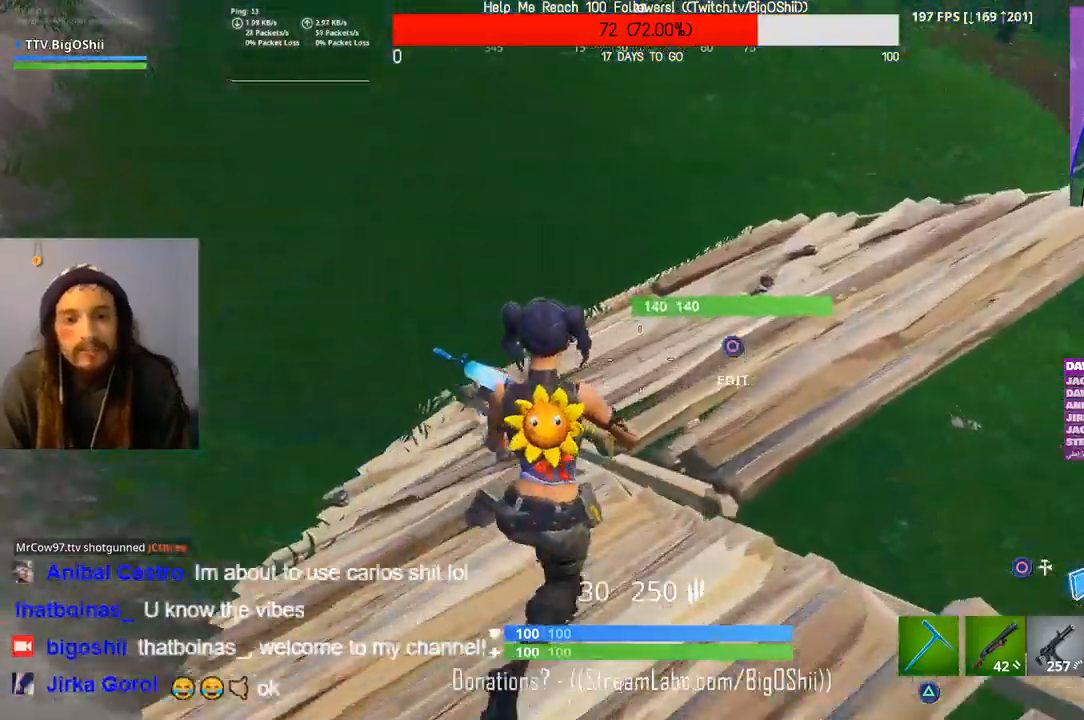
Gameplay with a controller (PlayStation layout); each line is a JSON object with the inputs held at the frame after it. "events" lists button and stick changes between this image and that frame as [ms after this image, input, new state], when the widget could be followed in between.
{"buttons": [], "left_stick": "center", "right_stick": "center", "events": [[33, "CIRCLE", "down"], [100, "left_stick", "up-right"], [267, "CIRCLE", "up"], [267, "left_stick", "down-right"], [333, "left_stick", "center"]]}
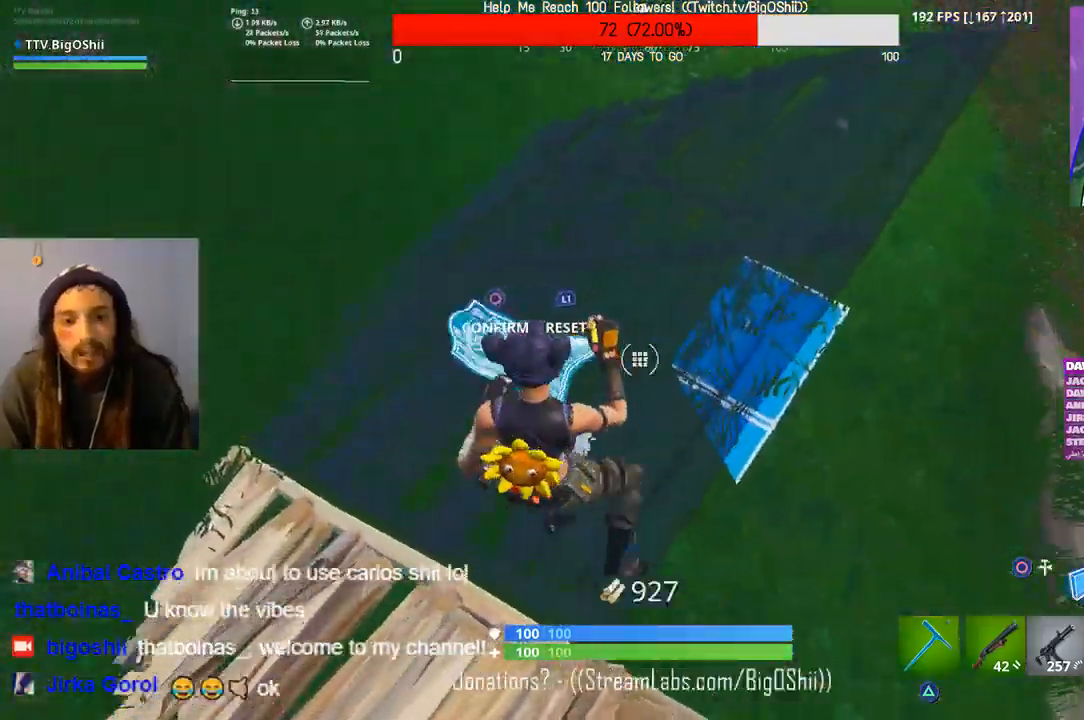
{"buttons": ["R2"], "left_stick": "left", "right_stick": "up-left", "events": [[233, "left_stick", "left"], [433, "R2", "down"], [467, "right_stick", "up-left"]]}
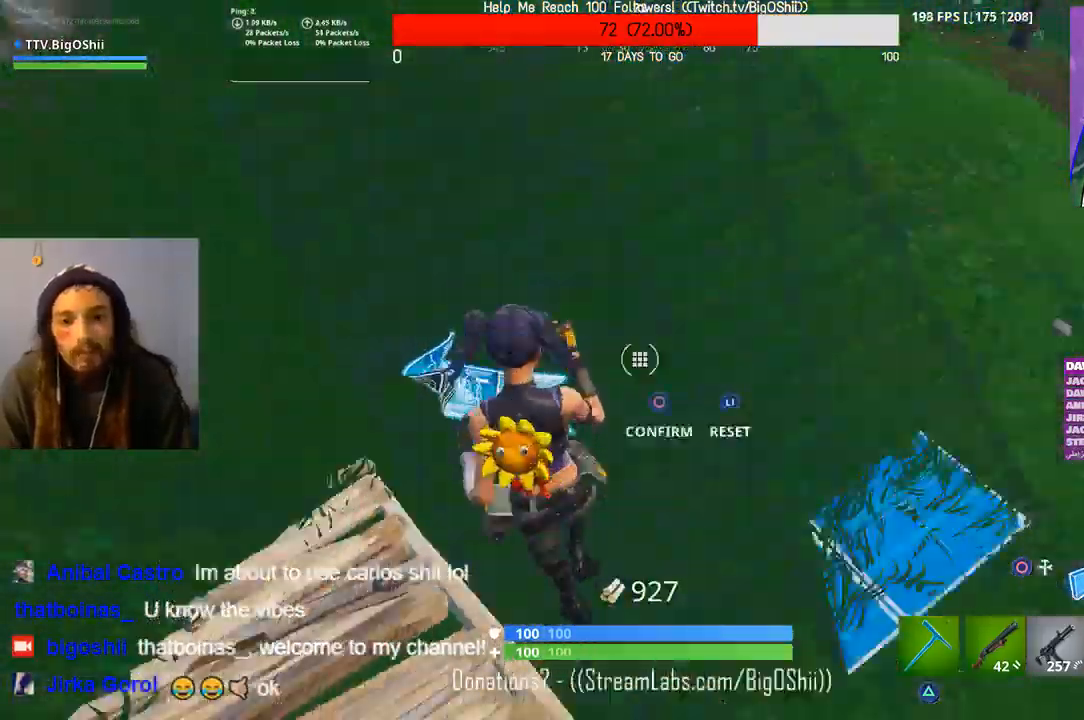
{"buttons": [], "left_stick": "up", "right_stick": "up-right", "events": [[33, "left_stick", "up-left"], [233, "right_stick", "center"], [267, "CIRCLE", "down"], [300, "left_stick", "up"], [333, "R2", "up"], [333, "right_stick", "up-right"], [400, "CIRCLE", "up"]]}
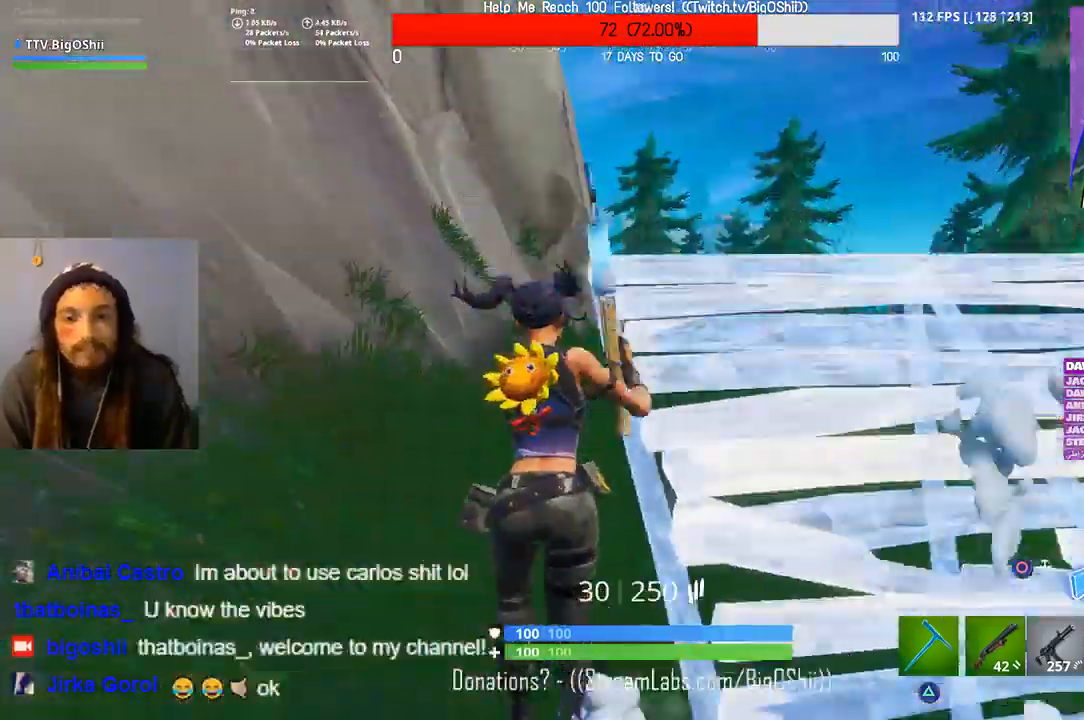
{"buttons": [], "left_stick": "up", "right_stick": "center", "events": [[33, "right_stick", "right"], [433, "right_stick", "center"]]}
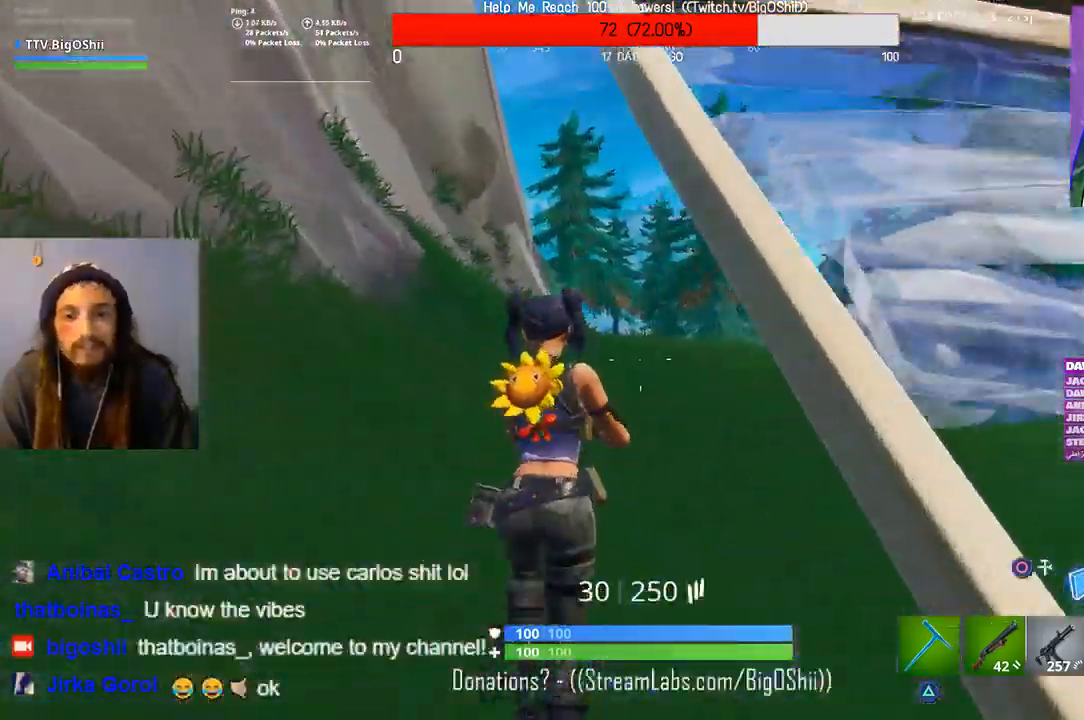
{"buttons": [], "left_stick": "up", "right_stick": "center"}
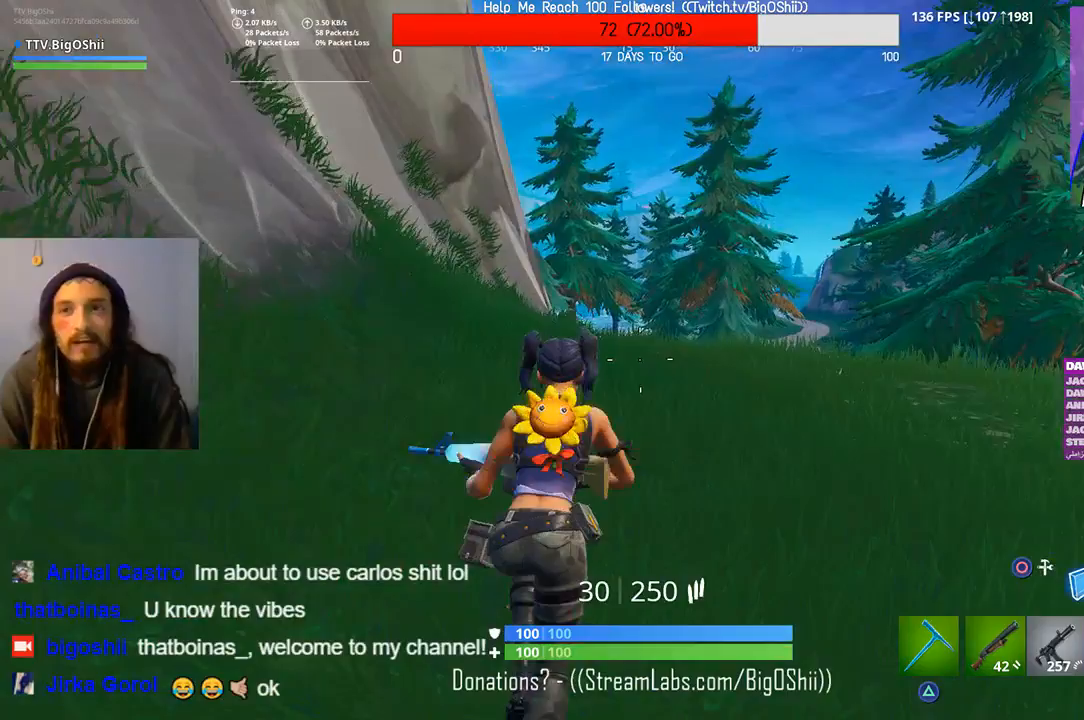
{"buttons": [], "left_stick": "up", "right_stick": "center", "events": [[100, "CROSS", "down"], [267, "CROSS", "up"]]}
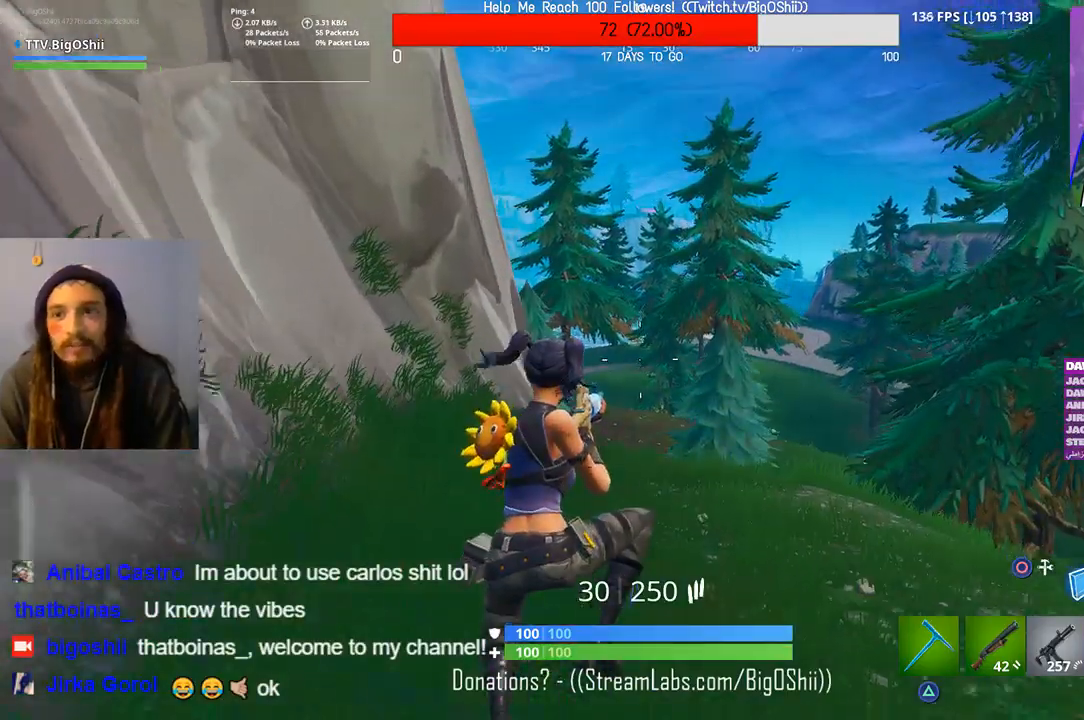
{"buttons": [], "left_stick": "up", "right_stick": "center", "events": []}
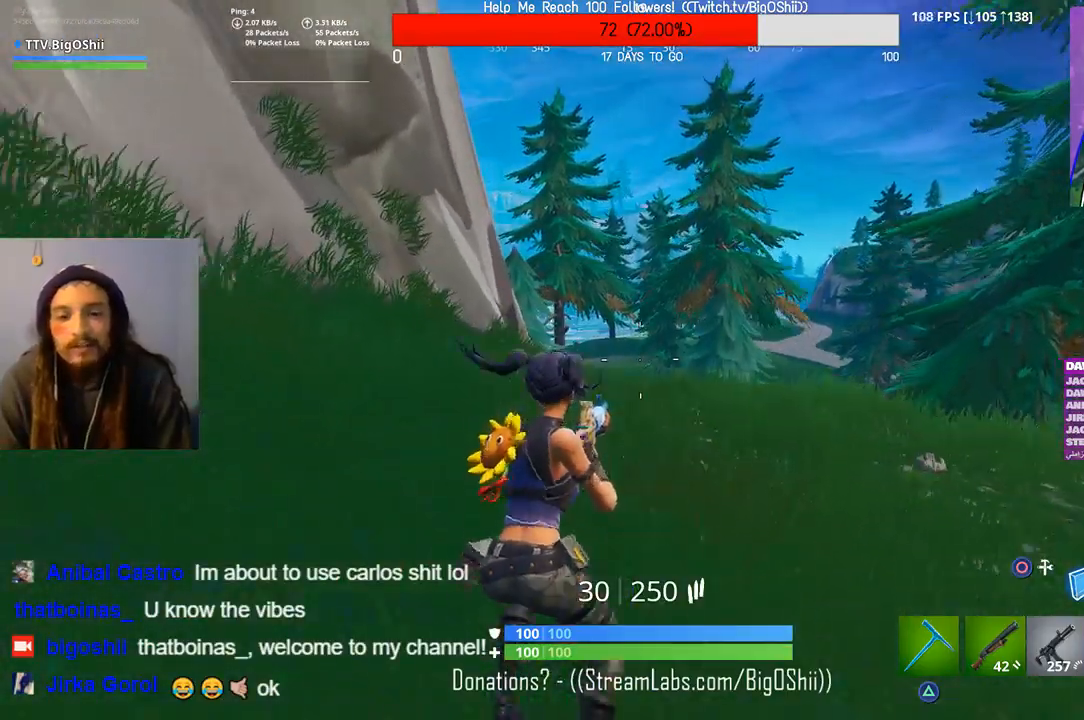
{"buttons": [], "left_stick": "up", "right_stick": "center", "events": []}
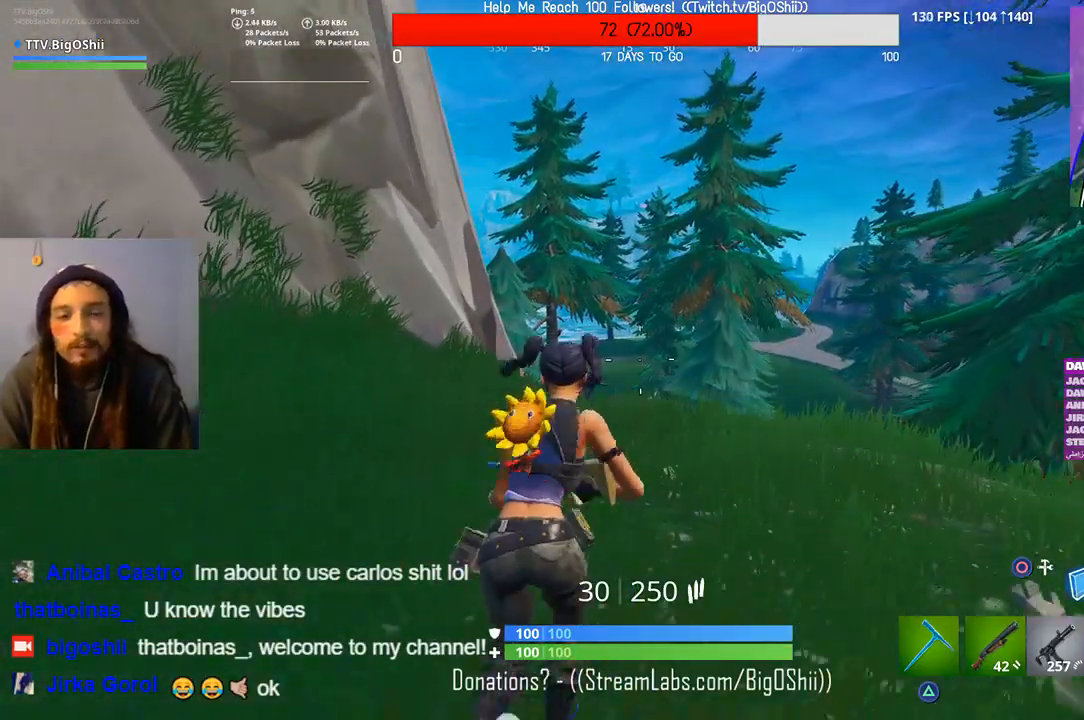
{"buttons": [], "left_stick": "up", "right_stick": "center", "events": []}
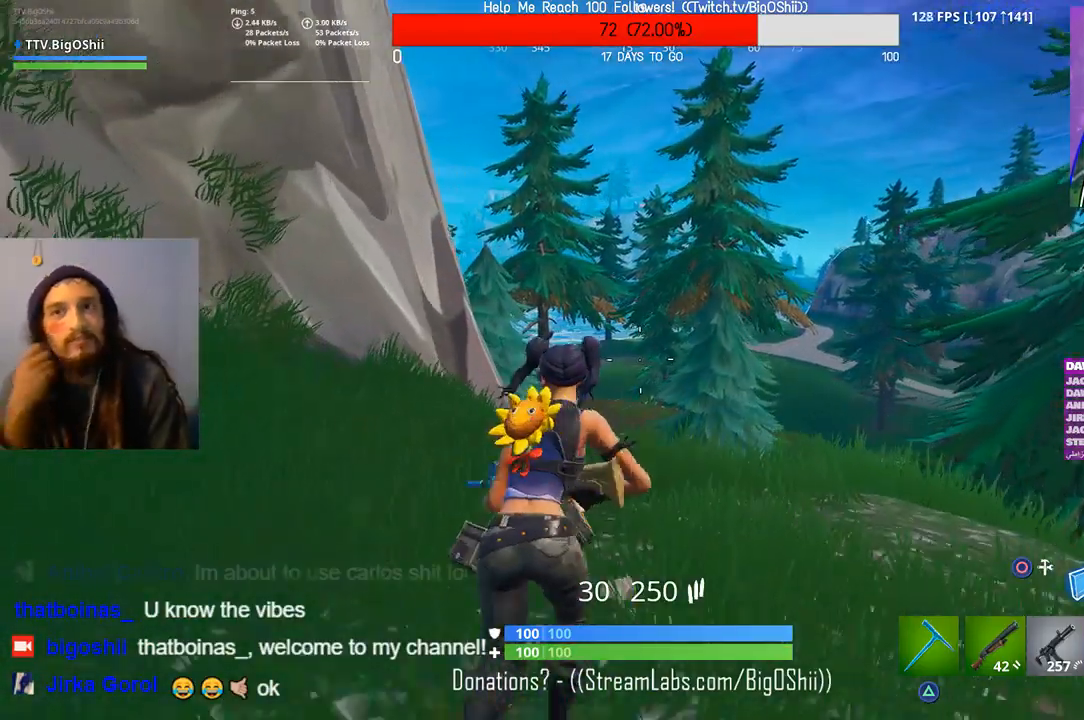
{"buttons": [], "left_stick": "up", "right_stick": "center", "events": []}
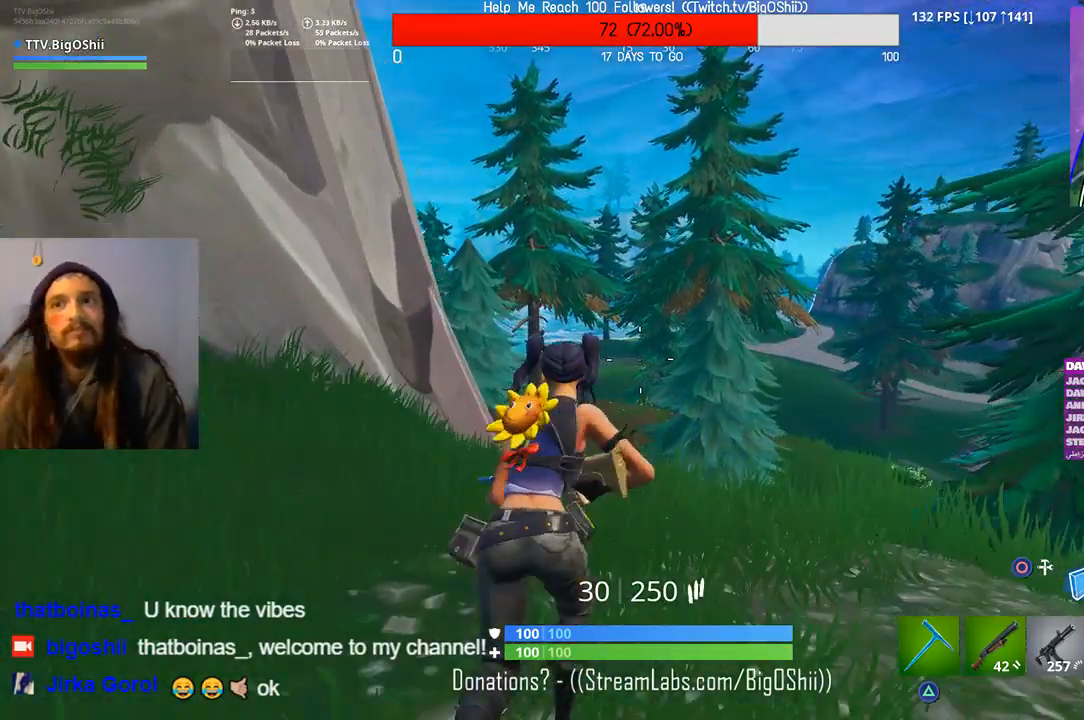
{"buttons": [], "left_stick": "up", "right_stick": "center", "events": []}
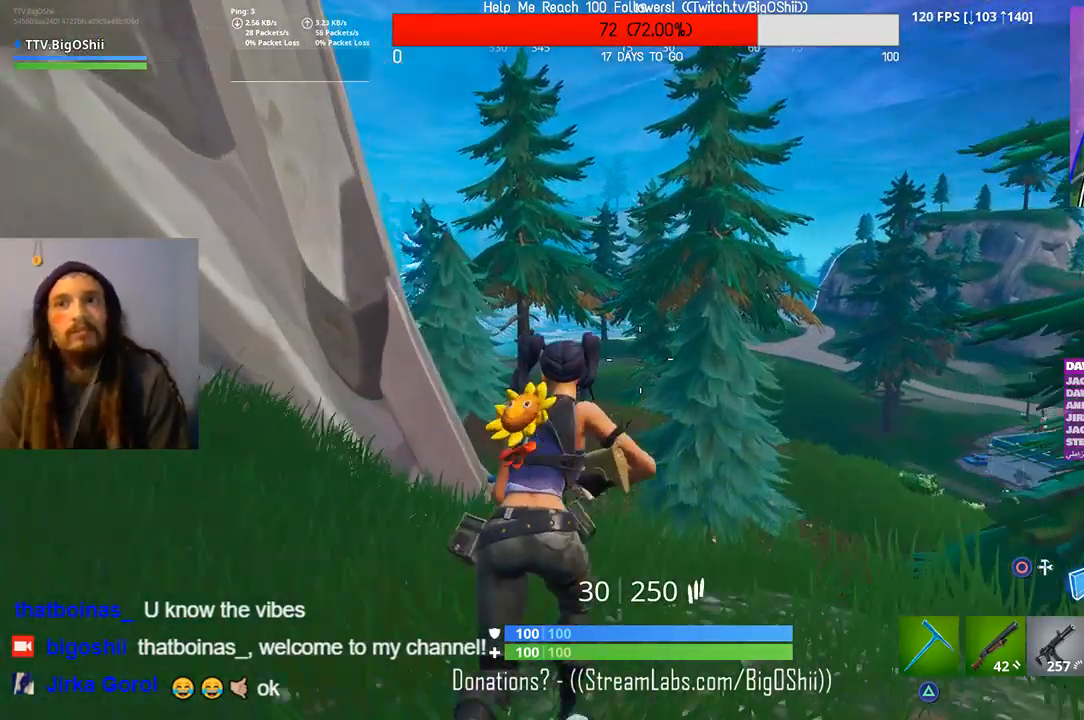
{"buttons": [], "left_stick": "up", "right_stick": "center", "events": []}
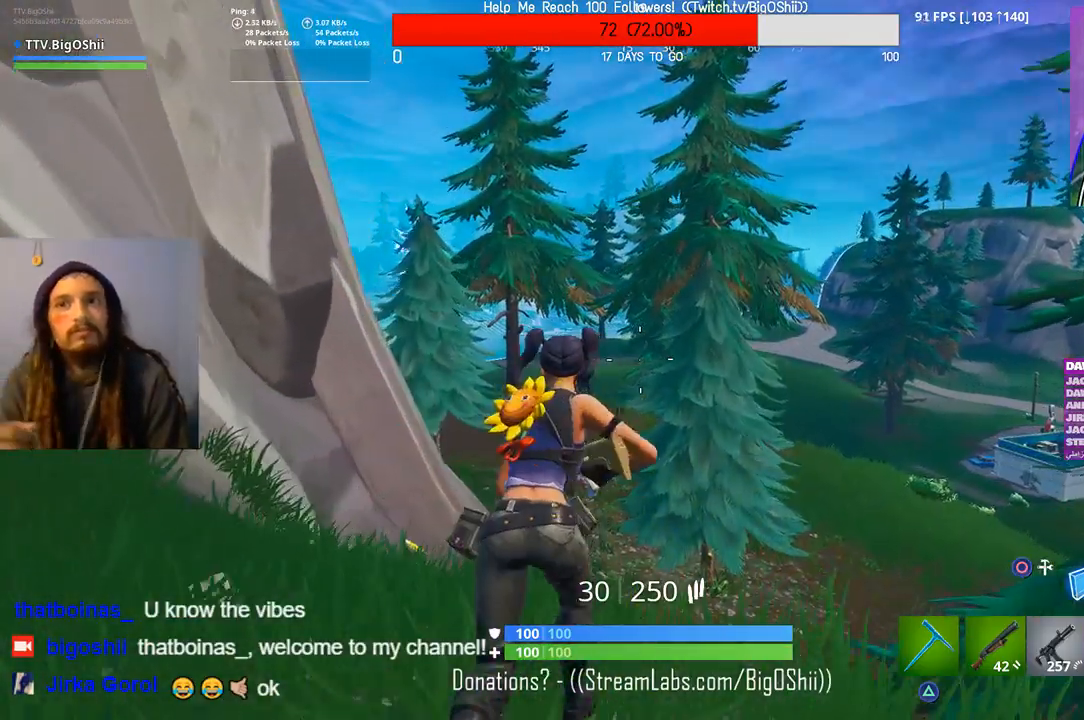
{"buttons": [], "left_stick": "up", "right_stick": "center", "events": []}
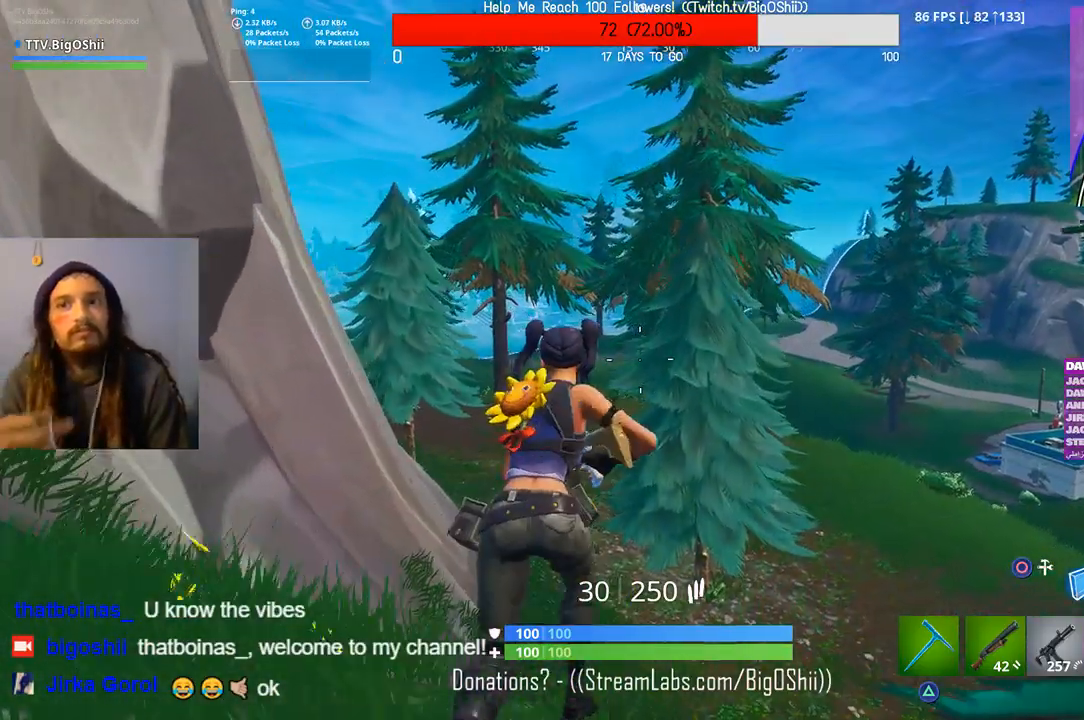
{"buttons": [], "left_stick": "center", "right_stick": "center", "events": [[167, "left_stick", "center"]]}
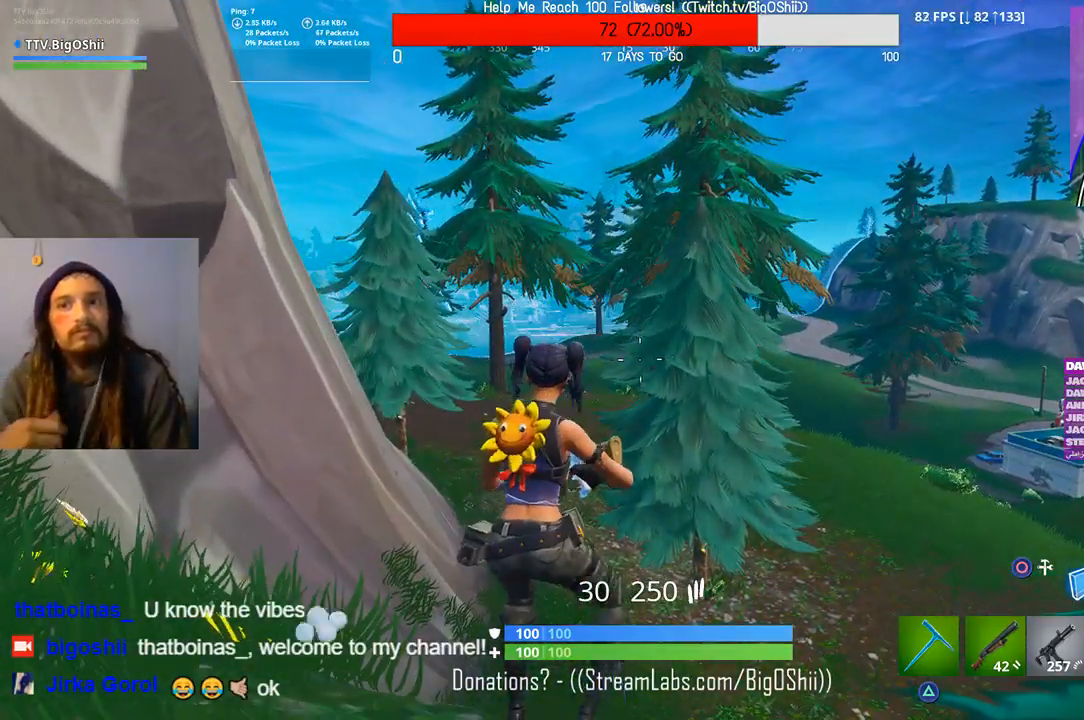
{"buttons": [], "left_stick": "center", "right_stick": "center", "events": []}
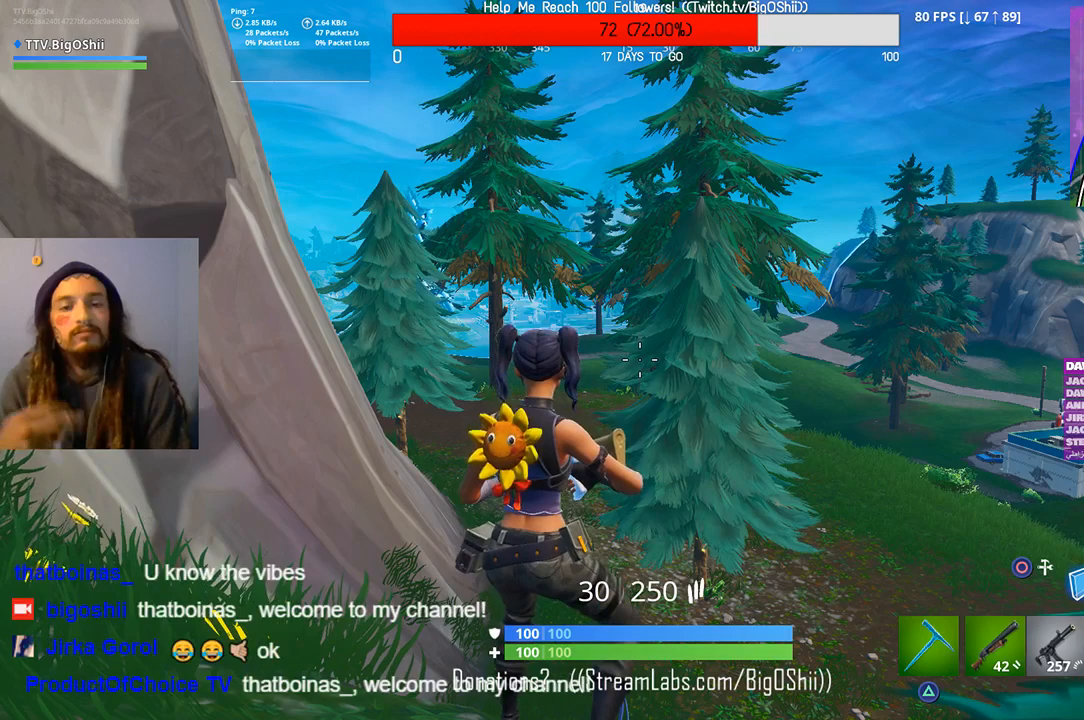
{"buttons": [], "left_stick": "center", "right_stick": "center", "events": []}
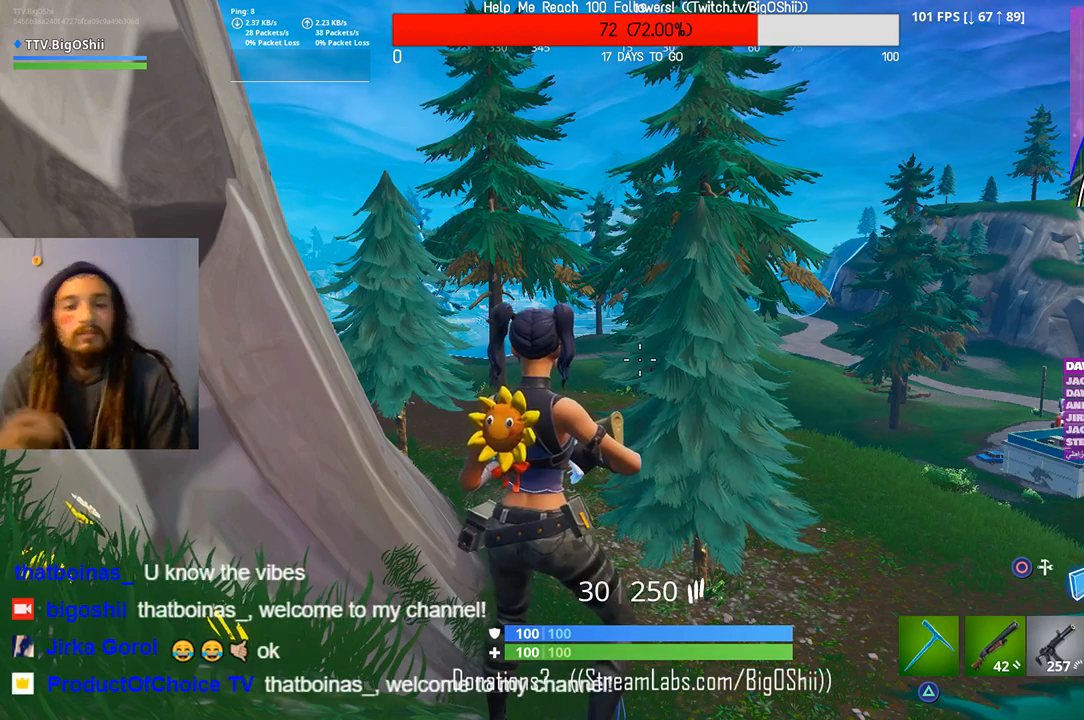
{"buttons": [], "left_stick": "center", "right_stick": "center", "events": []}